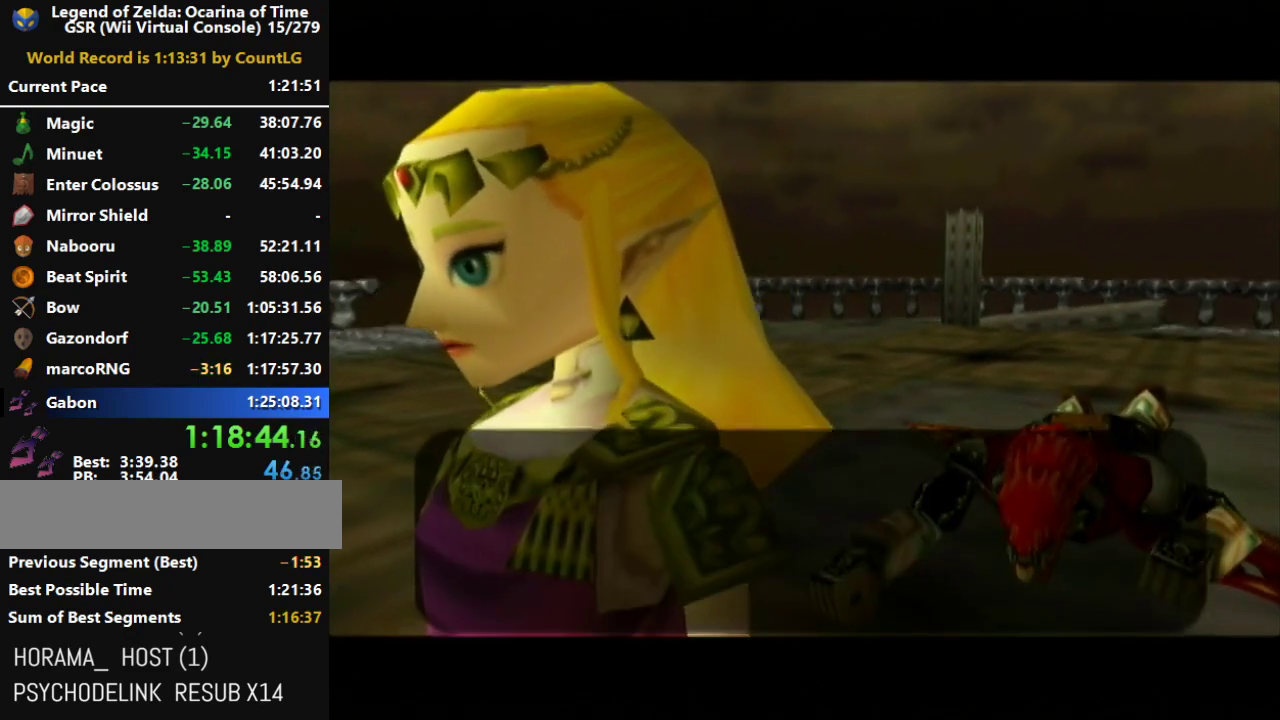
Gameplay with a controller (Nintendo layout); each line is a JSON object with the inputs held at the frame after it. "events" lists button and stick changes between this image and that frame as [ms after this image, input, new state], when the widget could be followed in between. Not read: L3 R3 START X Y right_stick.
{"buttons": ["A"], "left_stick": "center", "events": [[50, "A", "down"], [50, "B", "down"], [133, "B", "up"], [233, "B", "down"], [333, "B", "up"], [400, "A", "up"], [417, "B", "down"], [450, "A", "down"], [483, "B", "up"]]}
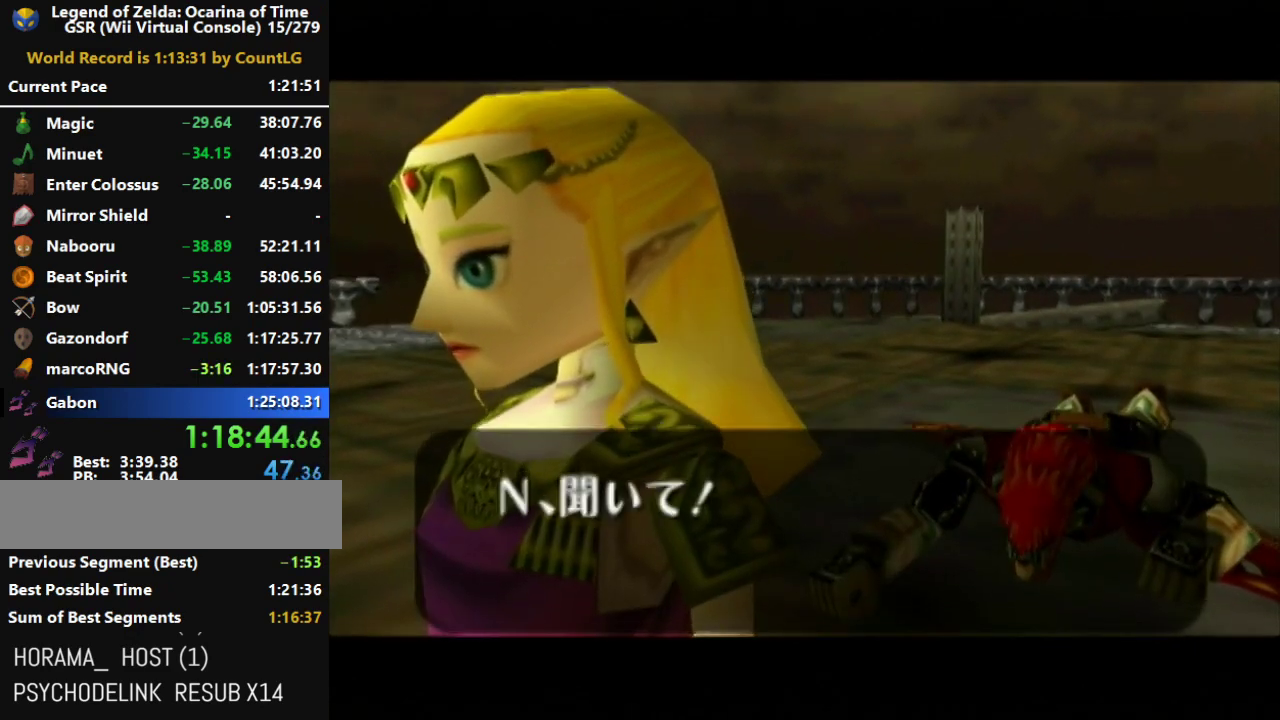
{"buttons": ["B"], "left_stick": "center", "events": [[17, "A", "up"], [83, "A", "down"], [83, "B", "down"], [150, "A", "up"], [167, "B", "up"], [233, "B", "down"], [367, "B", "up"], [417, "A", "down"], [417, "B", "down"], [483, "A", "up"]]}
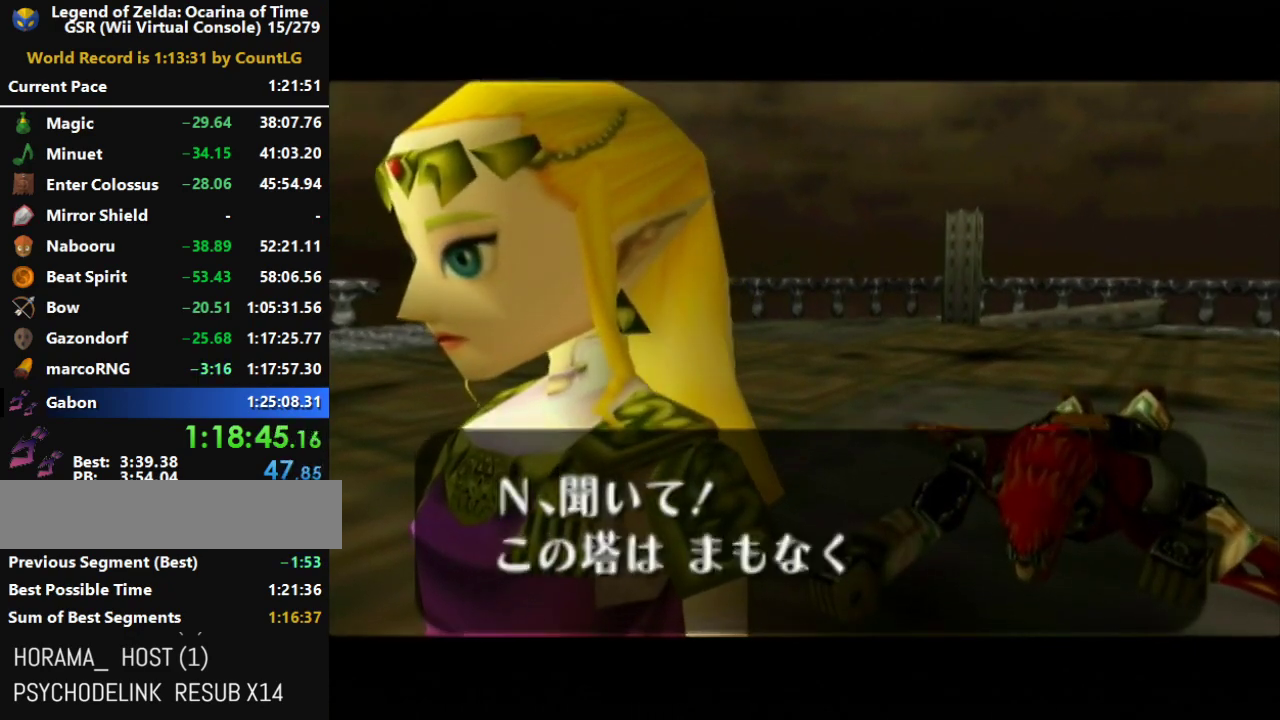
{"buttons": ["A"], "left_stick": "center", "events": [[17, "B", "up"], [50, "A", "down"], [83, "B", "down"], [167, "B", "up"], [200, "A", "up"], [233, "B", "down"], [267, "A", "down"], [417, "A", "up"], [483, "A", "down"], [483, "B", "up"]]}
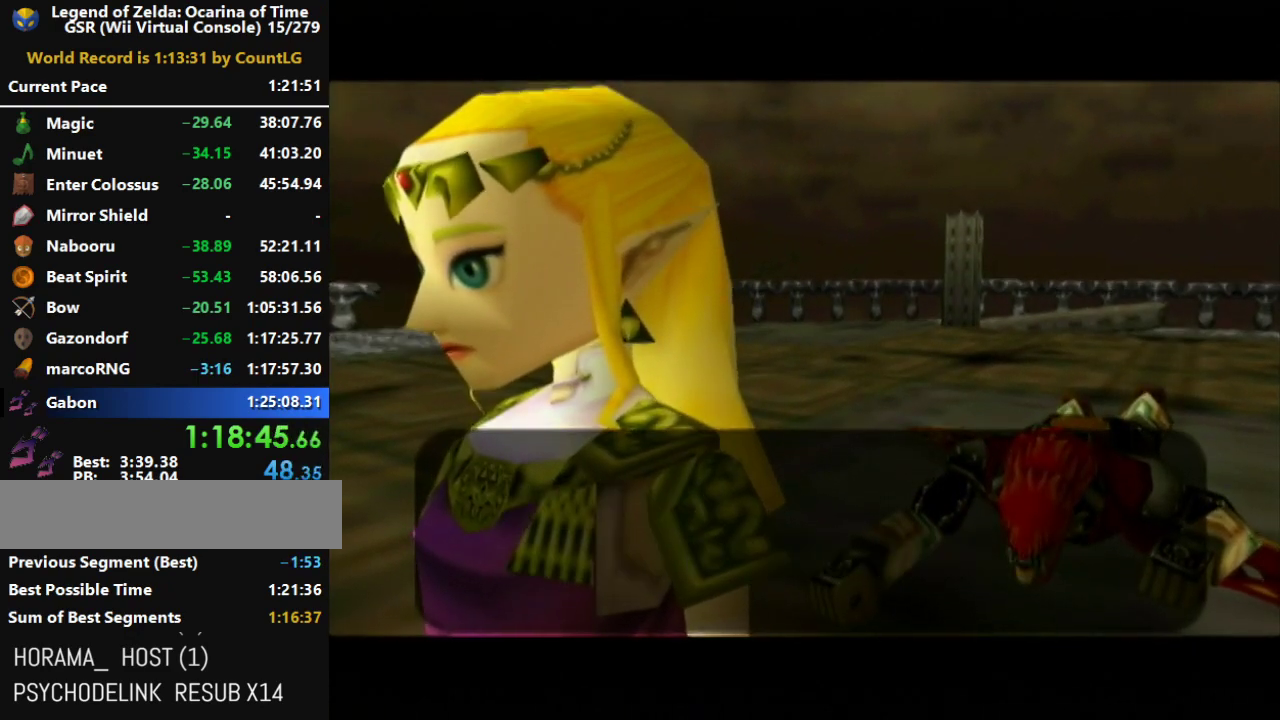
{"buttons": ["A", "B"], "left_stick": "center", "events": [[83, "B", "down"], [167, "A", "up"], [167, "B", "up"], [233, "A", "down"], [233, "B", "down"], [333, "A", "up"], [367, "B", "up"], [417, "B", "down"], [483, "A", "down"]]}
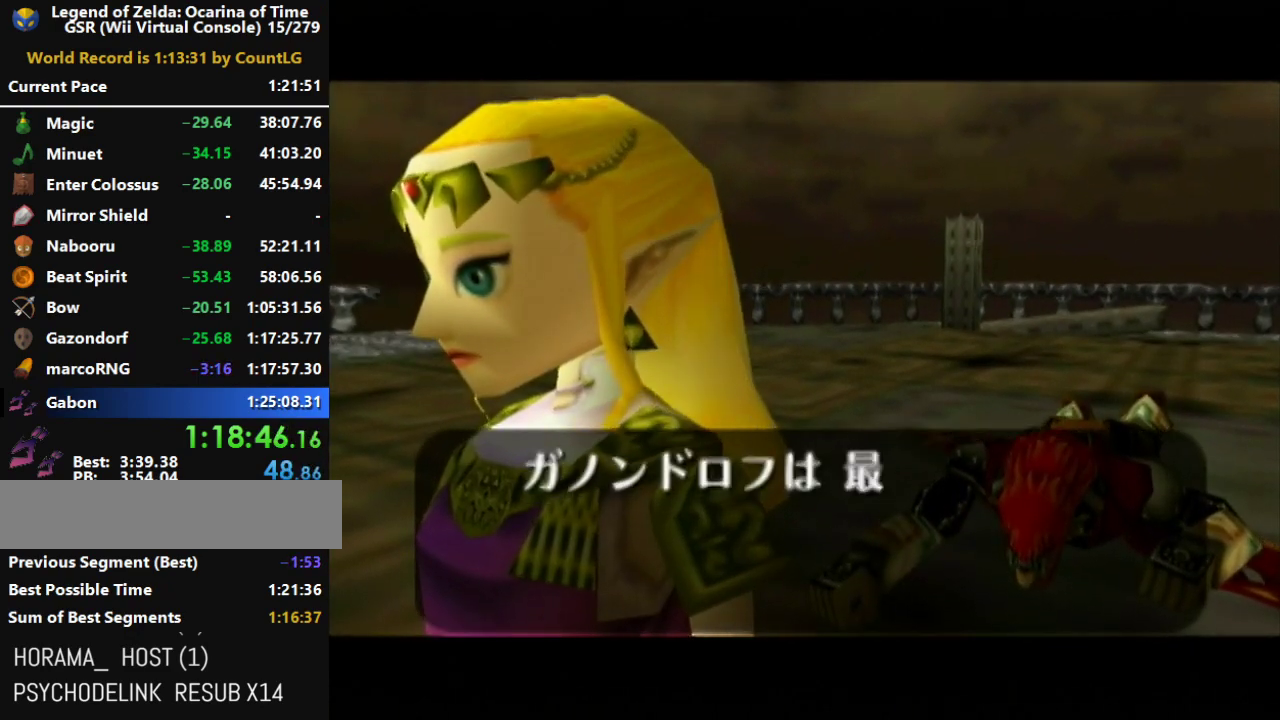
{"buttons": ["B"], "left_stick": "center", "events": [[17, "B", "up"], [50, "A", "up"], [117, "A", "down"], [117, "B", "down"], [167, "A", "up"], [200, "B", "up"], [233, "A", "down"], [300, "B", "down"], [383, "B", "up"], [417, "A", "up"], [483, "B", "down"]]}
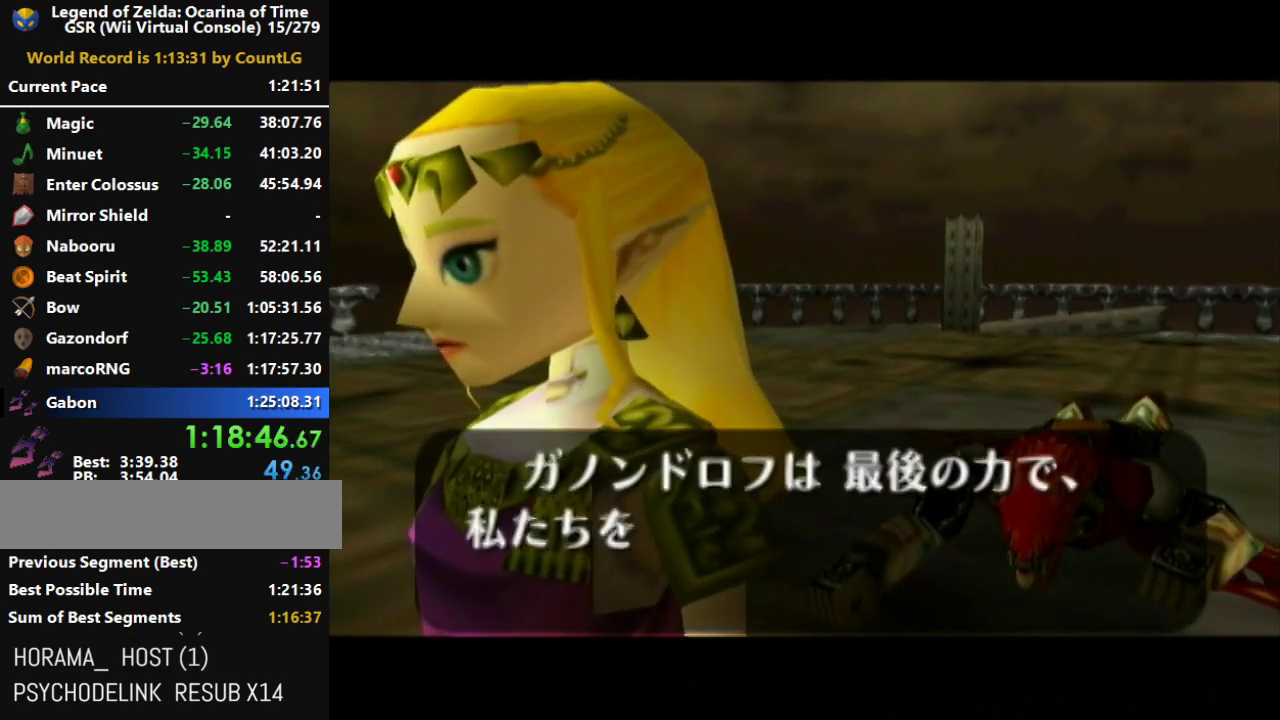
{"buttons": [], "left_stick": "center", "events": [[83, "B", "up"], [167, "B", "down"], [233, "A", "down"], [233, "B", "up"], [333, "A", "up"], [367, "B", "down"], [450, "B", "up"]]}
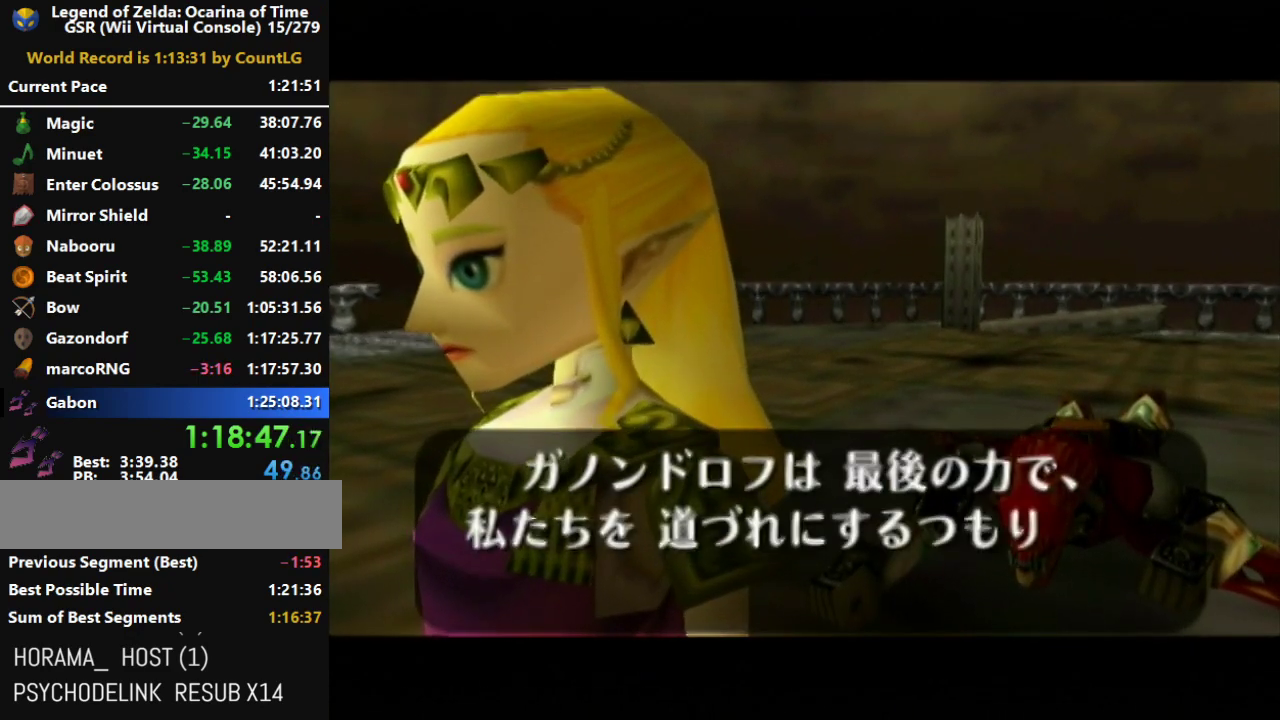
{"buttons": [], "left_stick": "center", "events": [[17, "A", "down"], [50, "B", "down"], [83, "A", "up"], [117, "B", "up"], [150, "A", "down"], [200, "A", "up"], [200, "B", "down"], [267, "A", "down"], [300, "B", "up"], [333, "A", "up"], [400, "A", "down"], [400, "B", "down"], [450, "A", "up"], [483, "B", "up"]]}
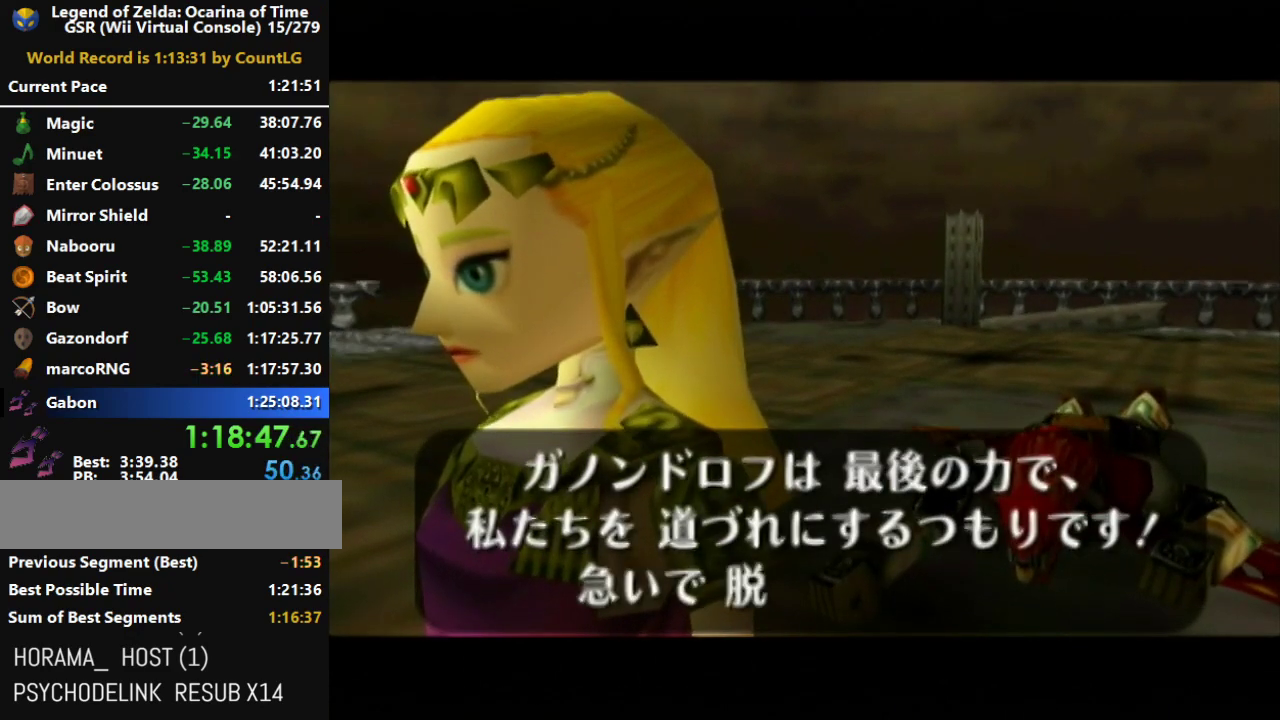
{"buttons": ["A", "B"], "left_stick": "center", "events": [[17, "A", "down"], [83, "A", "up"], [83, "B", "down"], [150, "A", "down"], [167, "B", "up"], [233, "B", "down"], [367, "B", "up"], [417, "B", "down"]]}
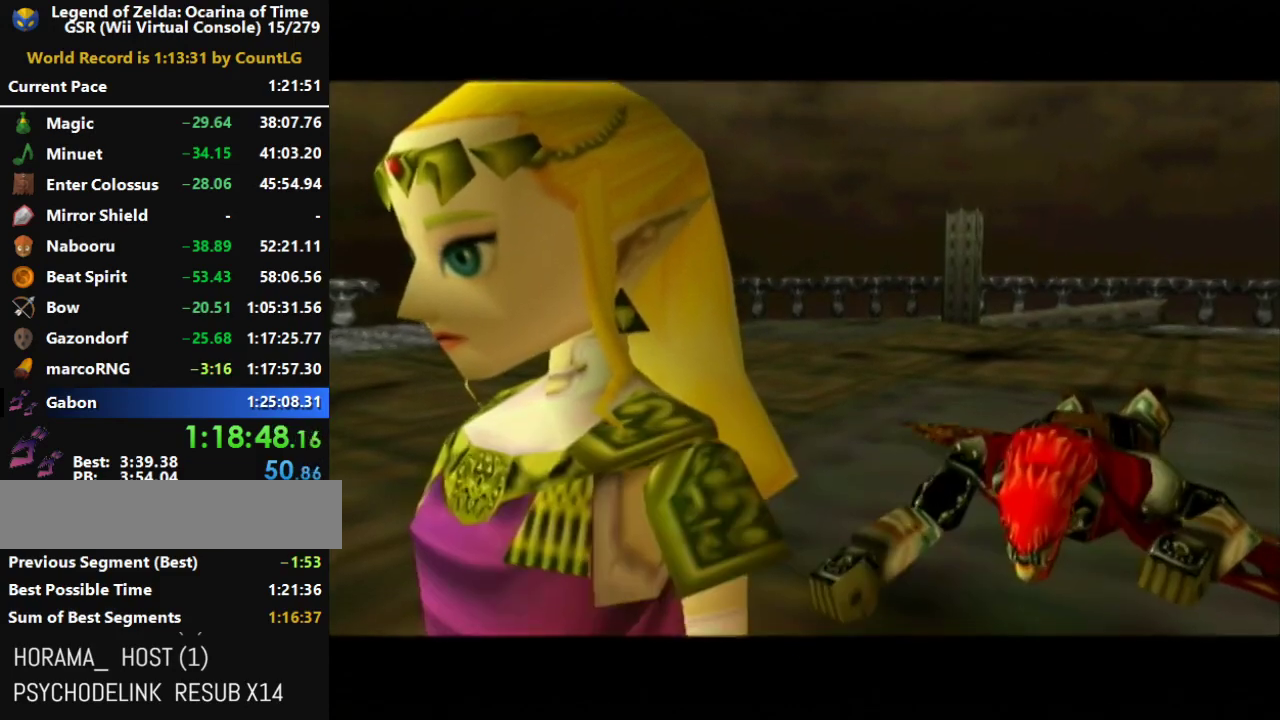
{"buttons": [], "left_stick": "center", "events": [[17, "B", "up"], [50, "A", "up"], [83, "B", "down"], [117, "A", "down"], [167, "A", "up"], [167, "B", "up"]]}
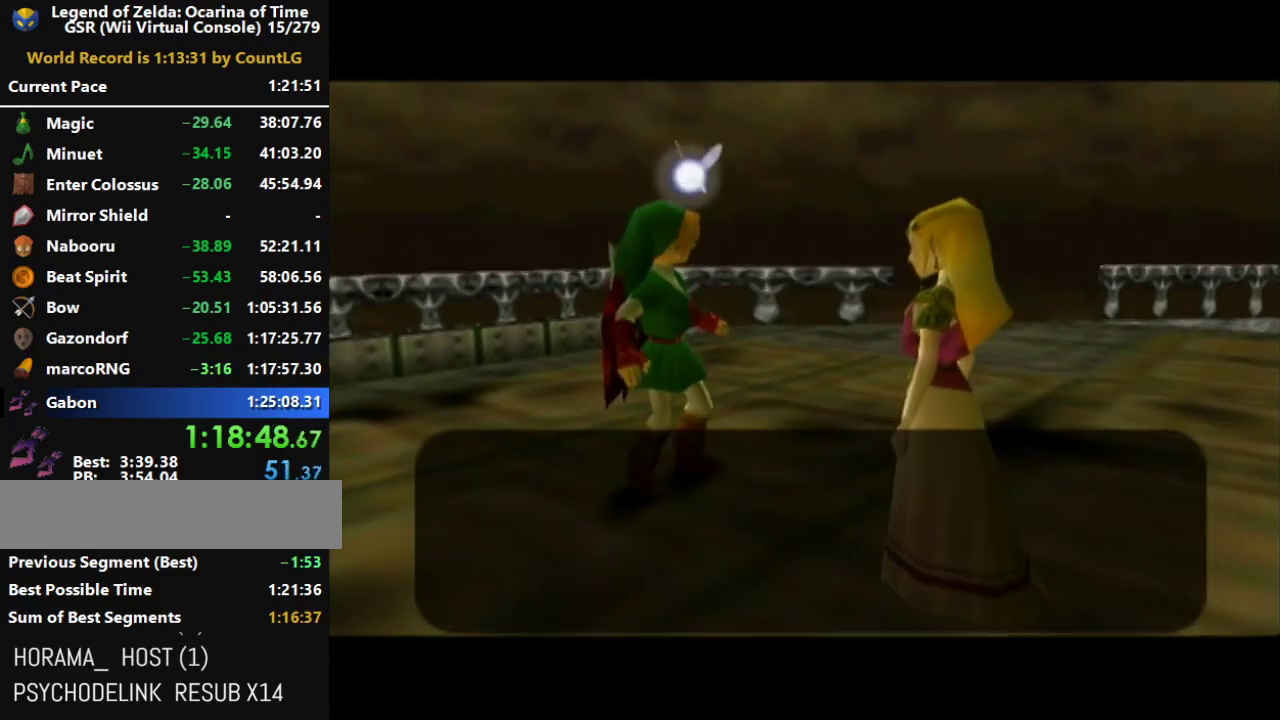
{"buttons": ["A"], "left_stick": "center", "events": [[17, "A", "down"], [17, "B", "down"], [83, "A", "up"], [117, "B", "up"], [133, "A", "down"], [200, "A", "up"], [200, "B", "down"], [300, "B", "up"], [367, "A", "down"], [400, "B", "down"], [417, "A", "up"], [483, "A", "down"], [483, "B", "up"]]}
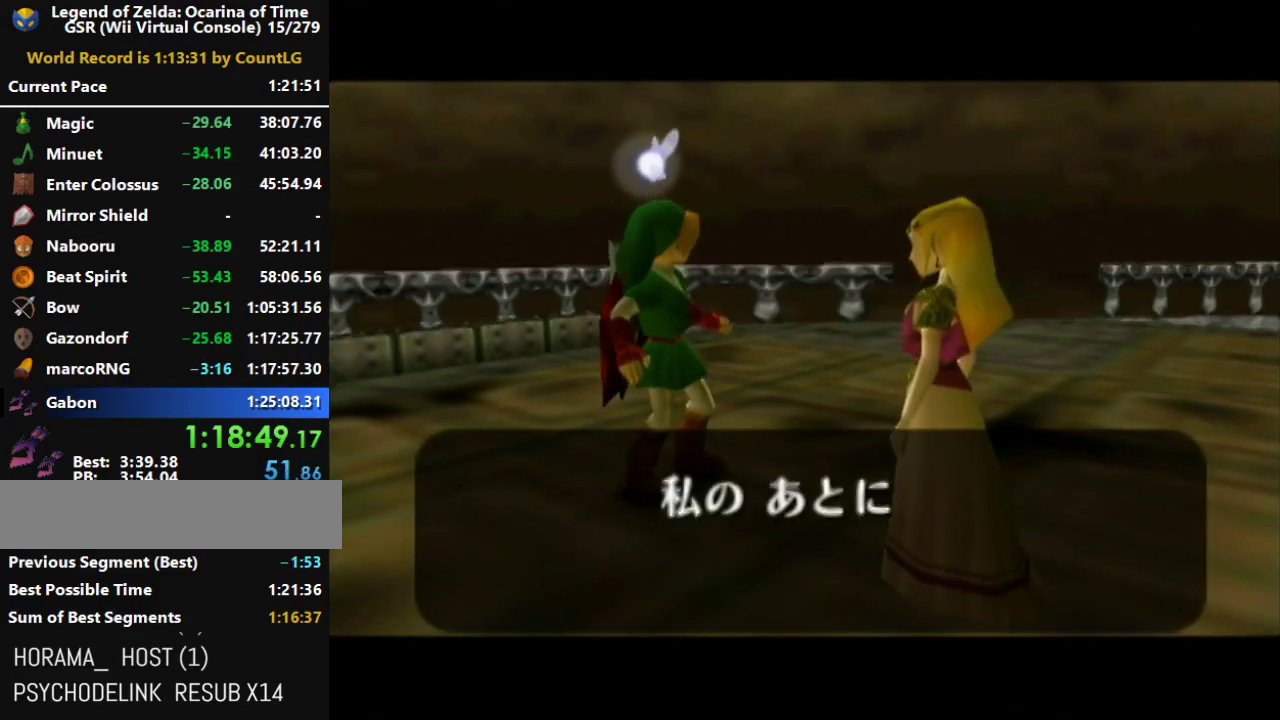
{"buttons": ["A", "B"], "left_stick": "center", "events": [[50, "A", "up"], [83, "B", "down"], [167, "B", "up"], [200, "A", "down"], [267, "A", "up"], [267, "B", "down"], [333, "A", "down"], [367, "B", "up"], [383, "A", "up"], [417, "B", "down"], [450, "A", "down"]]}
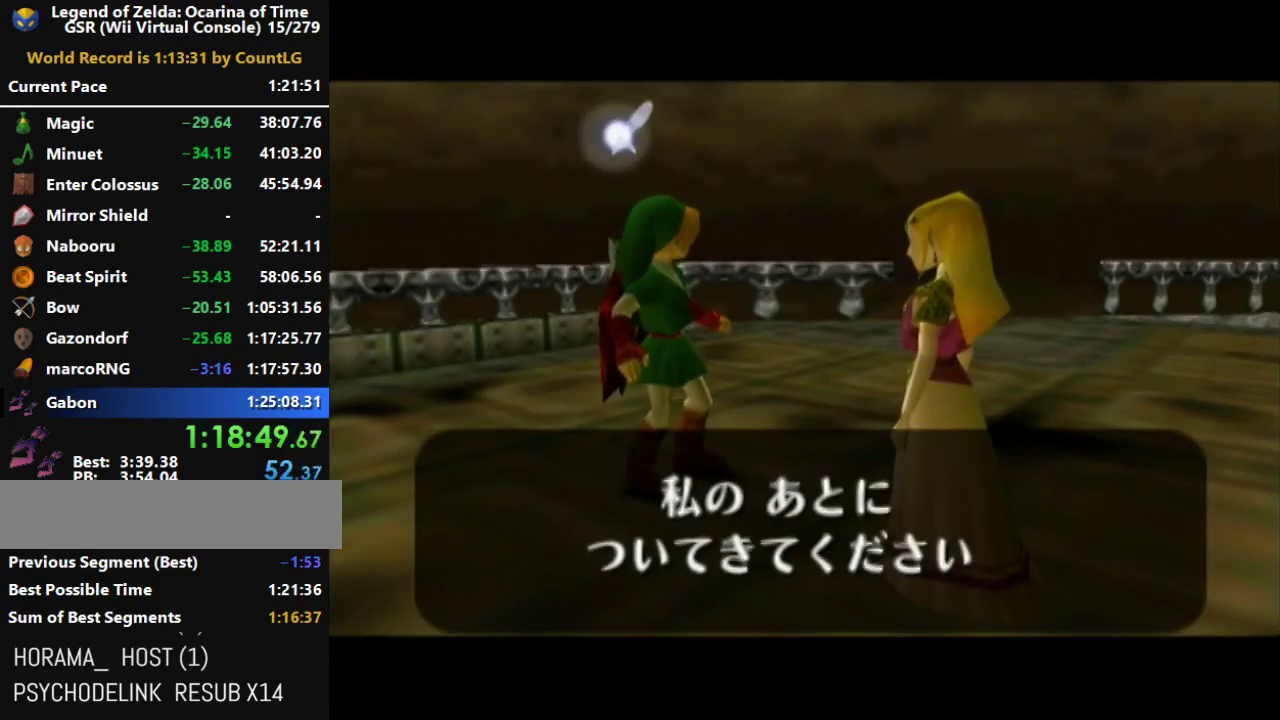
{"buttons": [], "left_stick": "center", "events": [[17, "A", "up"], [17, "B", "up"], [83, "A", "down"], [117, "B", "down"], [150, "A", "up"], [200, "A", "down"], [233, "B", "up"], [267, "A", "up"]]}
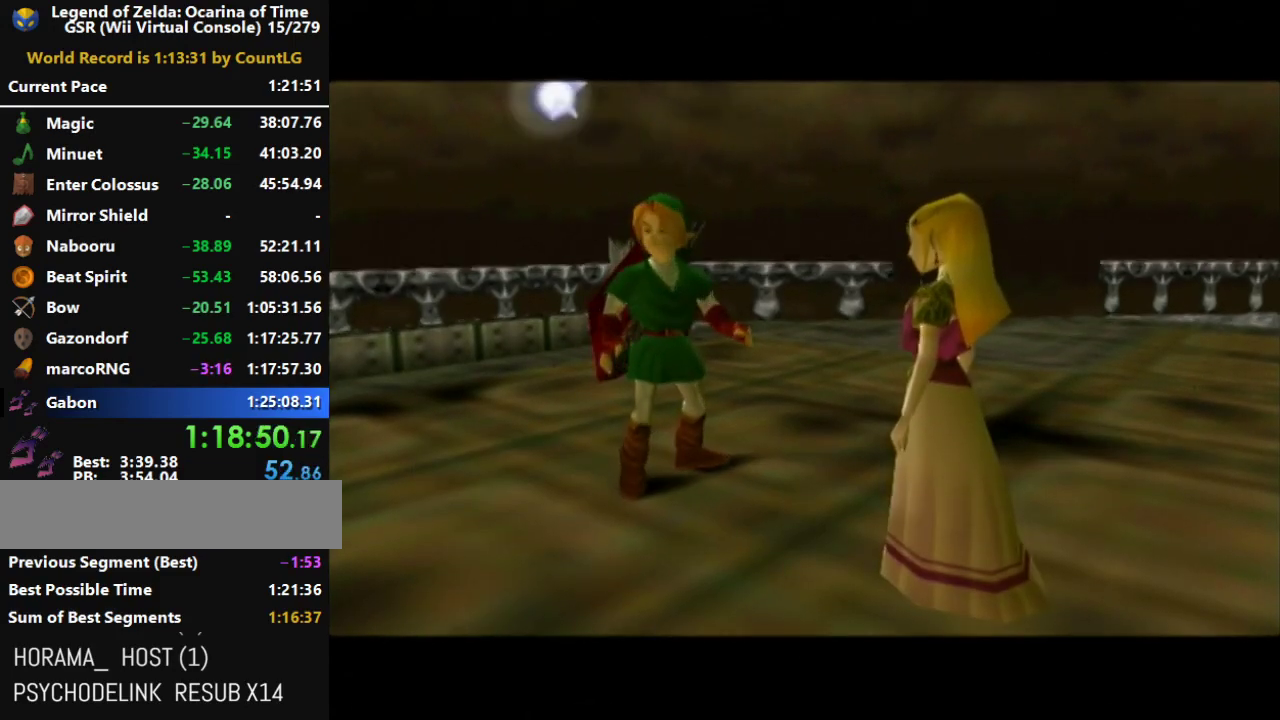
{"buttons": [], "left_stick": "center", "events": []}
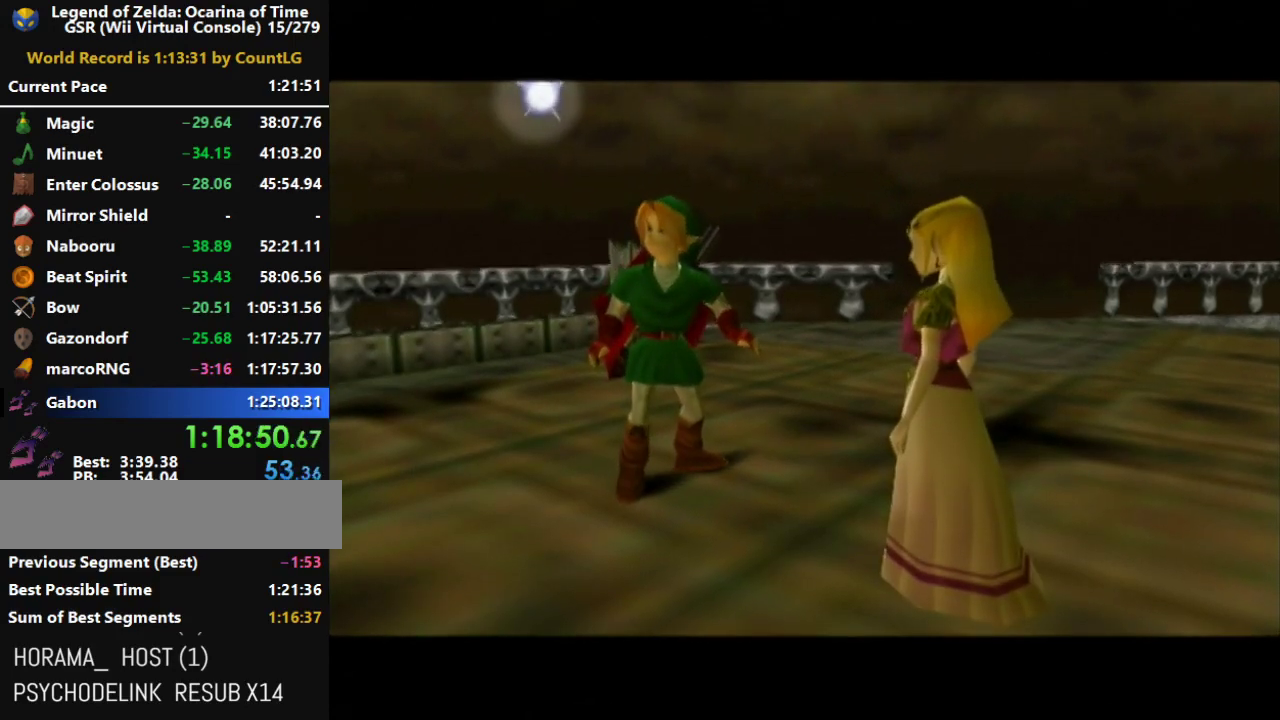
{"buttons": [], "left_stick": "center", "events": []}
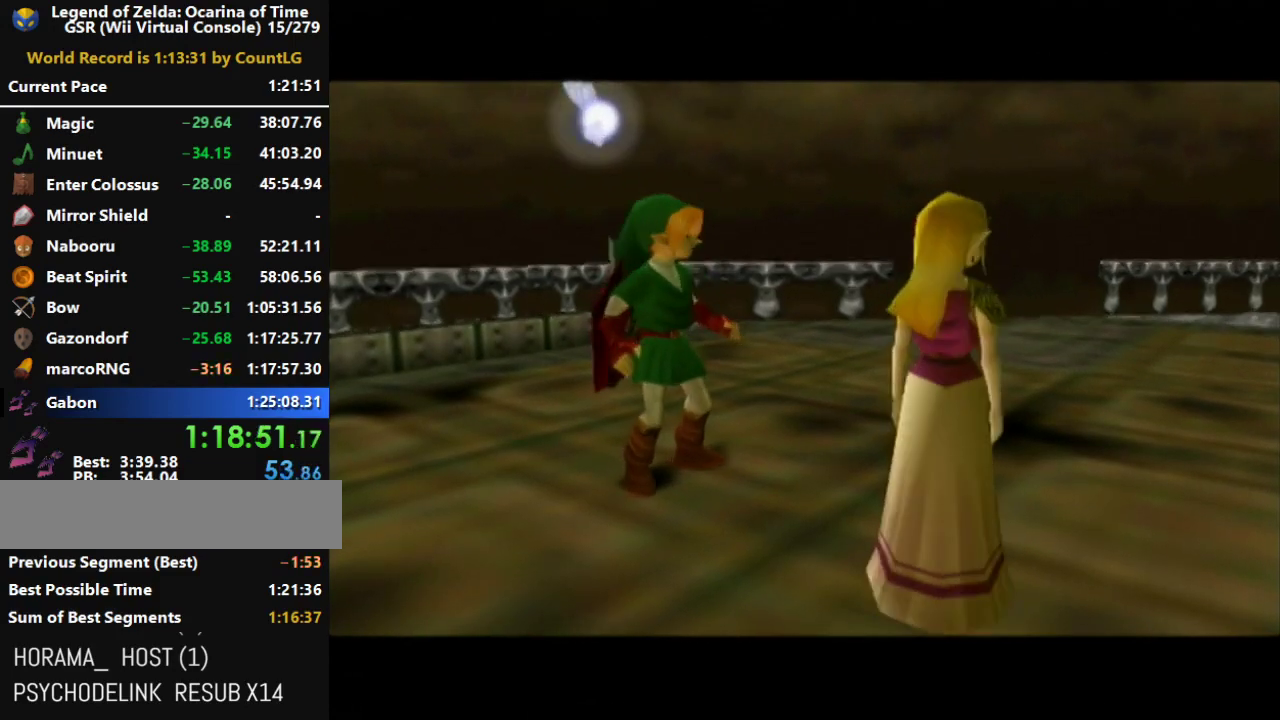
{"buttons": [], "left_stick": "center", "events": []}
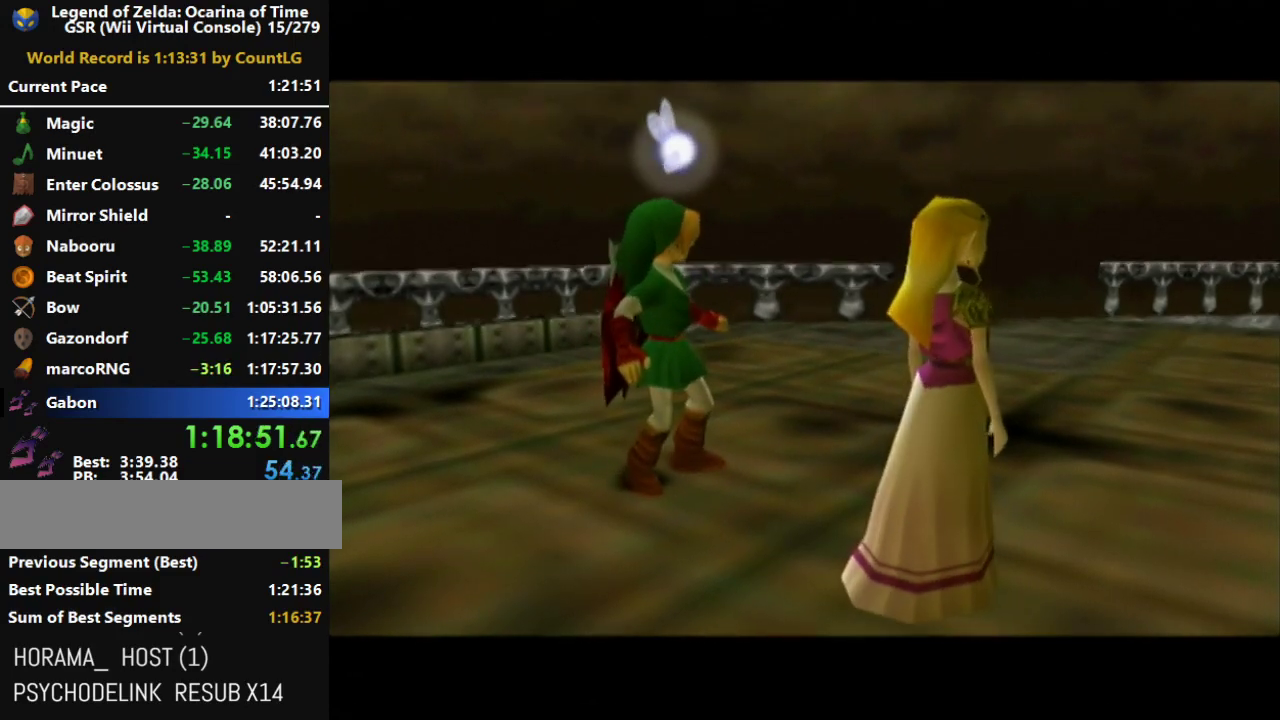
{"buttons": [], "left_stick": "center", "events": []}
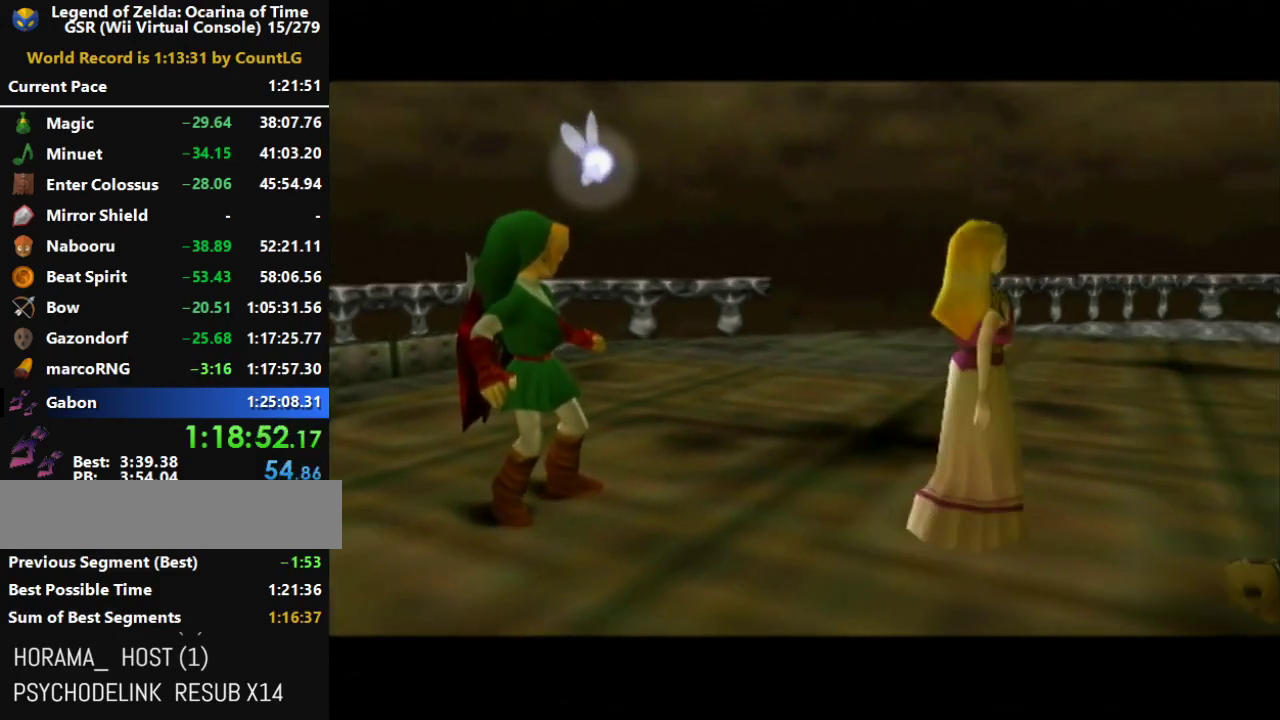
{"buttons": [], "left_stick": "center", "events": []}
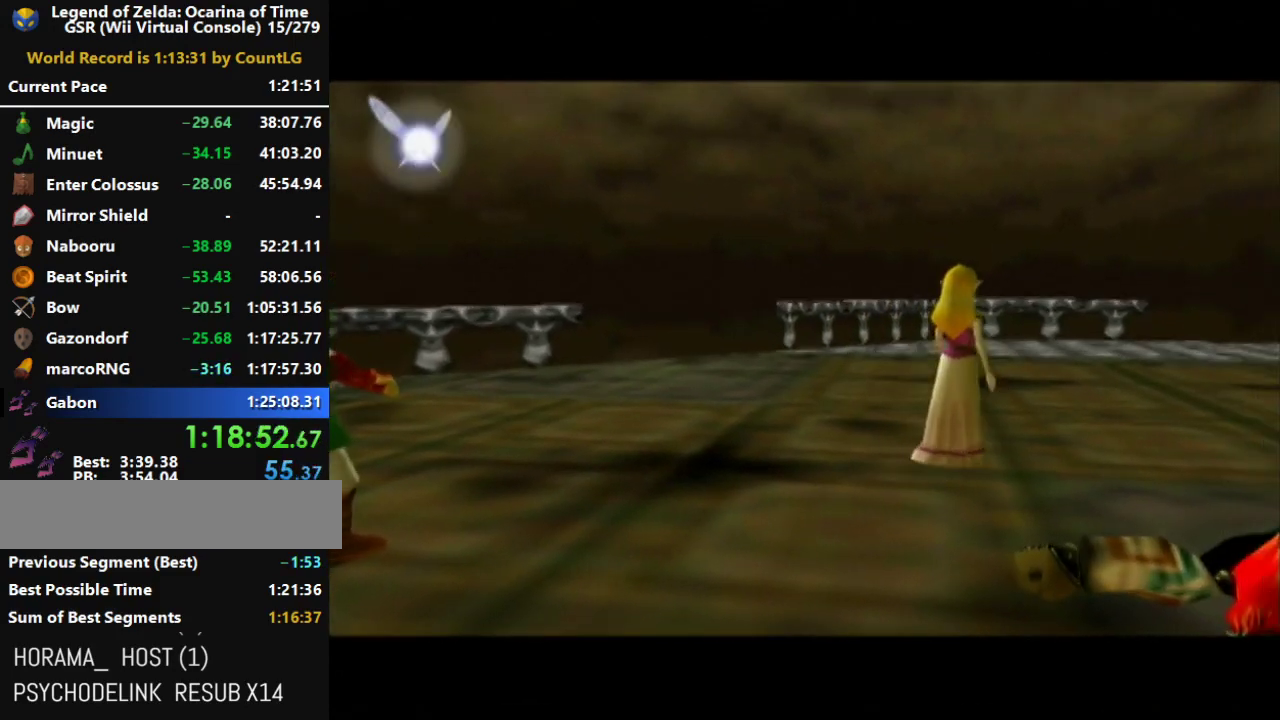
{"buttons": [], "left_stick": "center", "events": []}
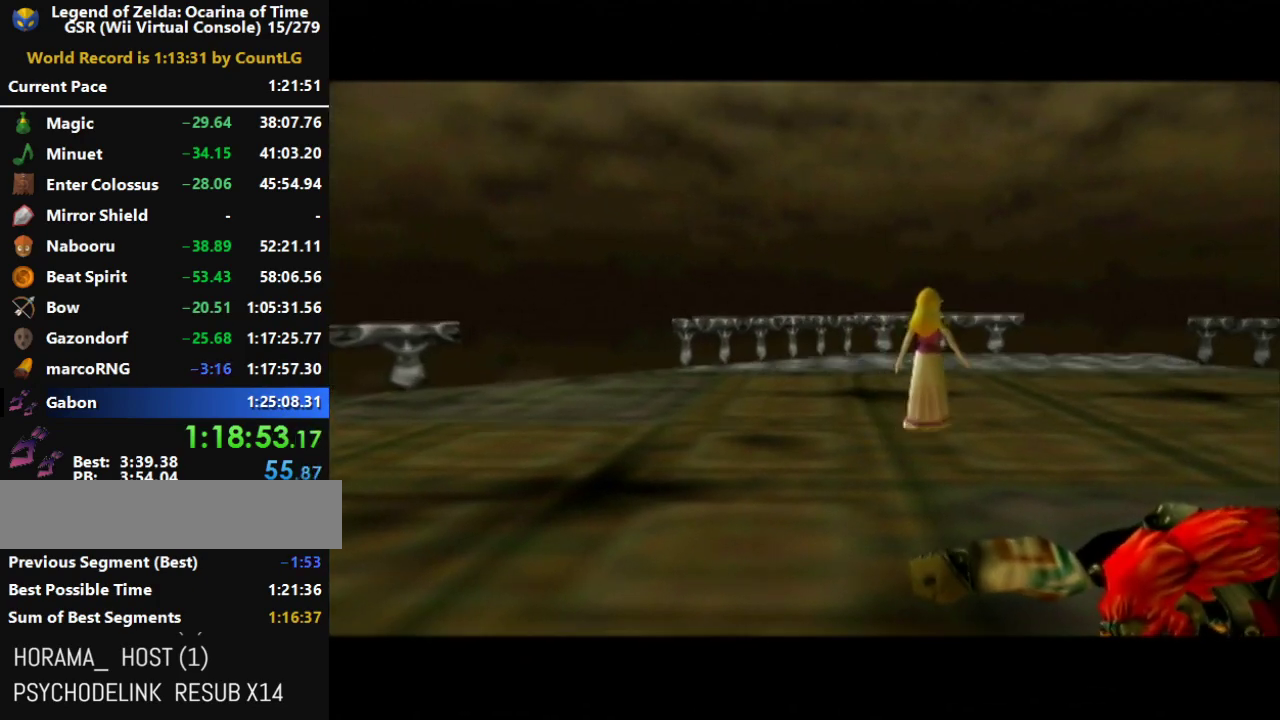
{"buttons": [], "left_stick": "center", "events": []}
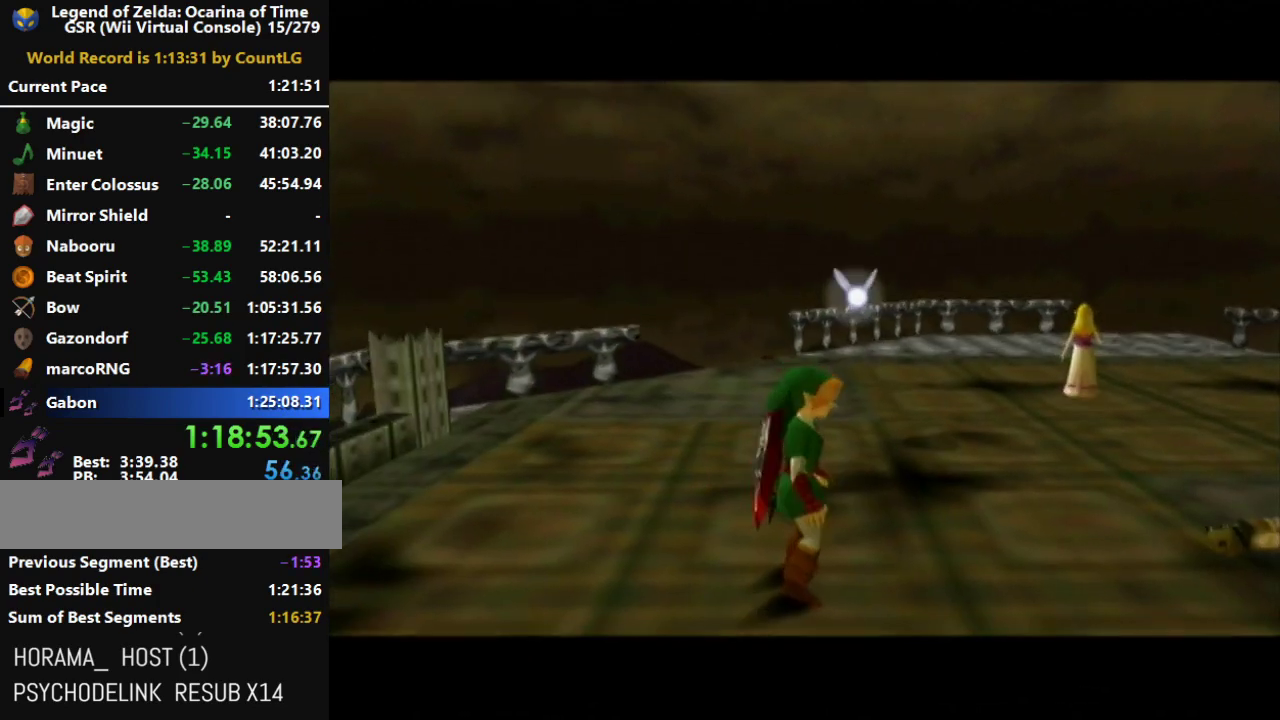
{"buttons": [], "left_stick": "center", "events": []}
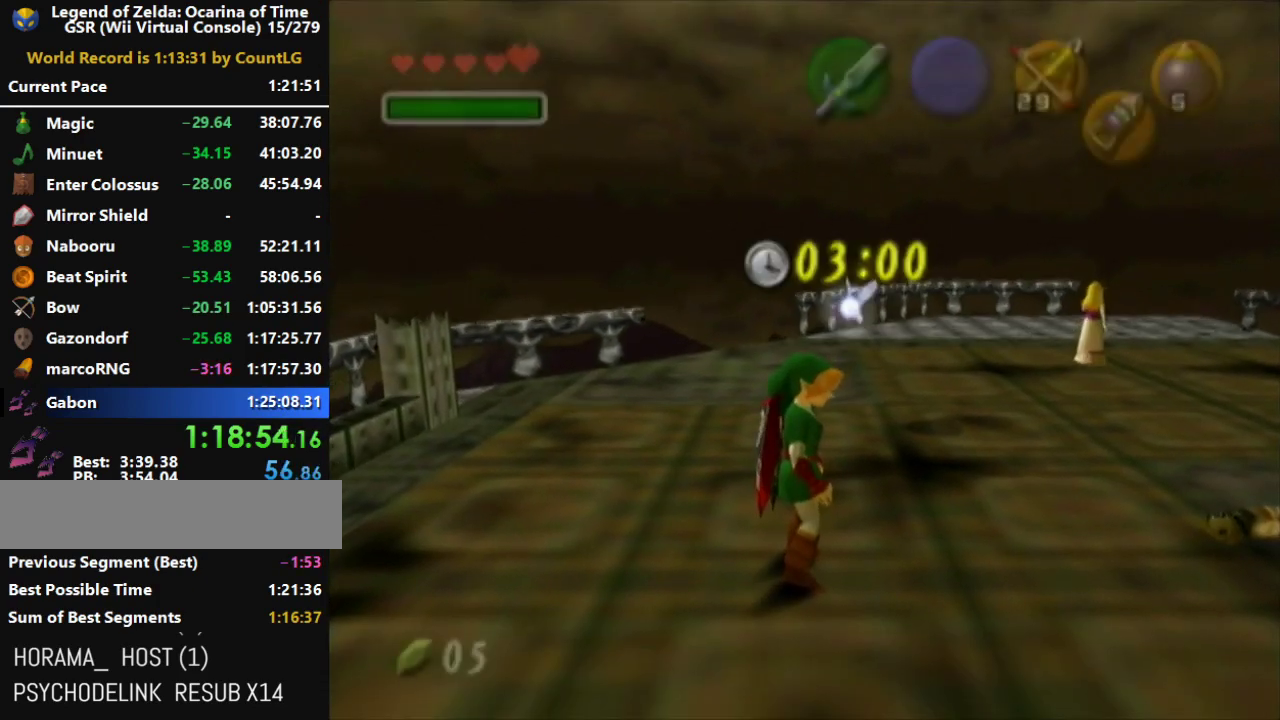
{"buttons": ["R1"], "left_stick": "center", "events": [[17, "L1", "down"], [417, "R1", "down"], [450, "L1", "up"]]}
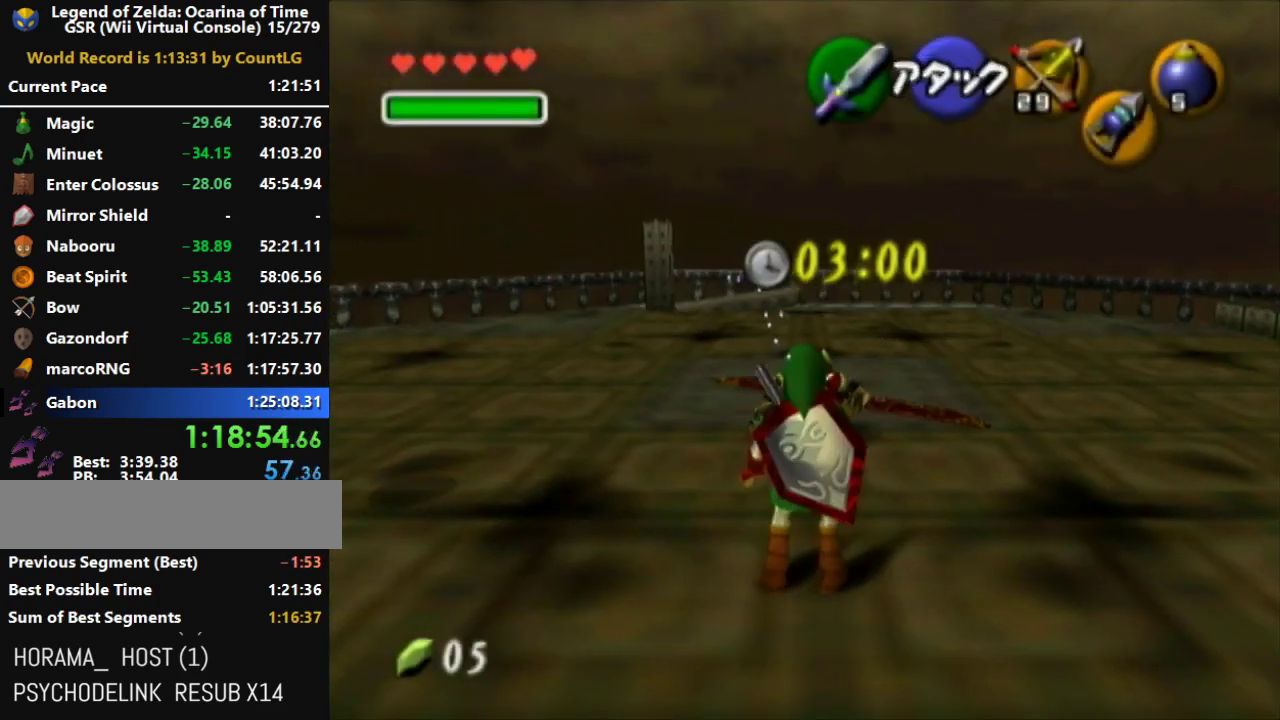
{"buttons": ["R1"], "left_stick": "center", "events": [[167, "left_stick", "down"], [233, "R1", "up"], [300, "R1", "down"], [400, "left_stick", "center"]]}
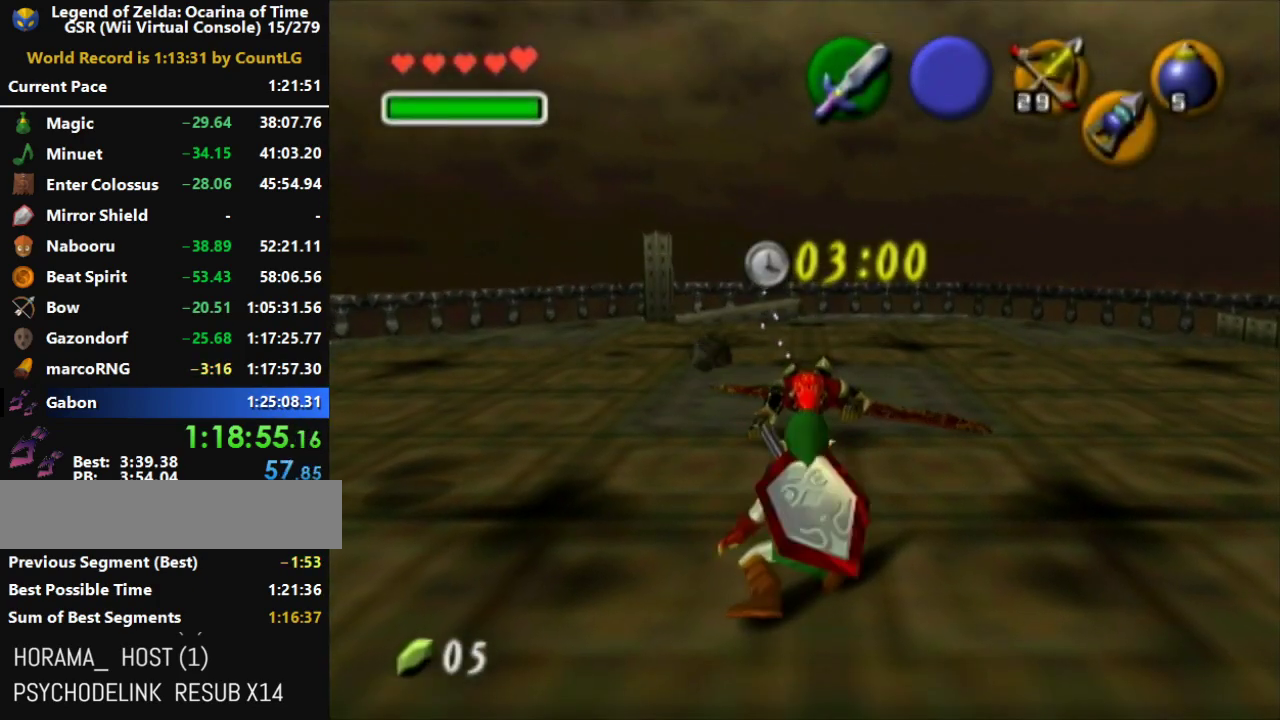
{"buttons": ["R1"], "left_stick": "center", "events": [[233, "left_stick", "down"], [333, "R1", "up"], [383, "left_stick", "center"], [417, "R1", "down"]]}